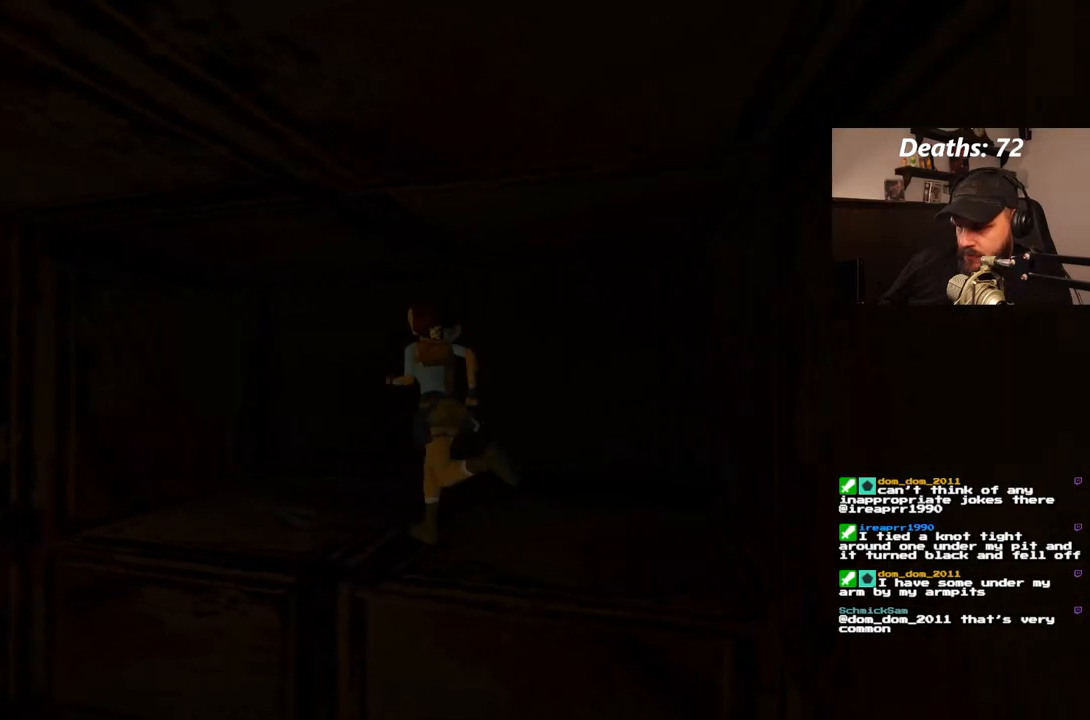
Gameplay with a controller (PlayStation layout); each line is a JSON object with the inputs held at the frame after it (dt_ms = milliseconds from this image to that frame). "events" lists button and stick changes between this image and that frame as [ms after this image, input, new state], when the widget could be followed in between. Not read: L3 R3.
{"dt_ms": 500, "buttons": ["DPAD_RIGHT"], "left_stick": "center", "right_stick": "center", "events": [[133, "DPAD_LEFT", "up"], [167, "DPAD_RIGHT", "down"], [200, "DPAD_UP", "up"]]}
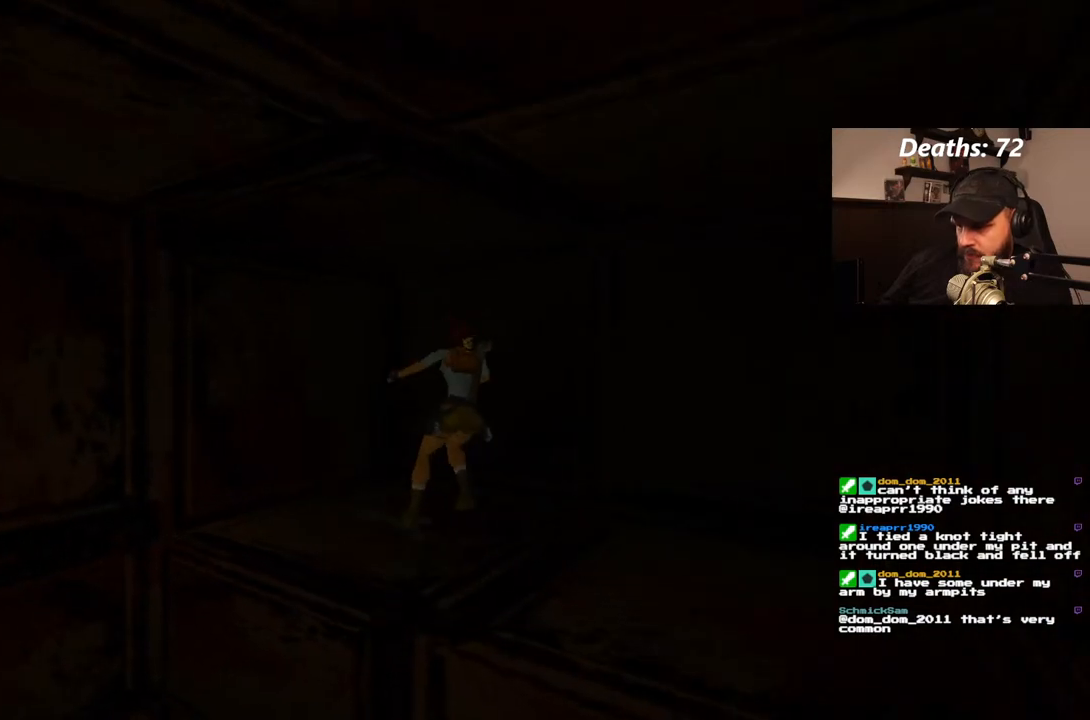
{"dt_ms": 500, "buttons": [], "left_stick": "center", "right_stick": "center", "events": [[333, "DPAD_RIGHT", "up"]]}
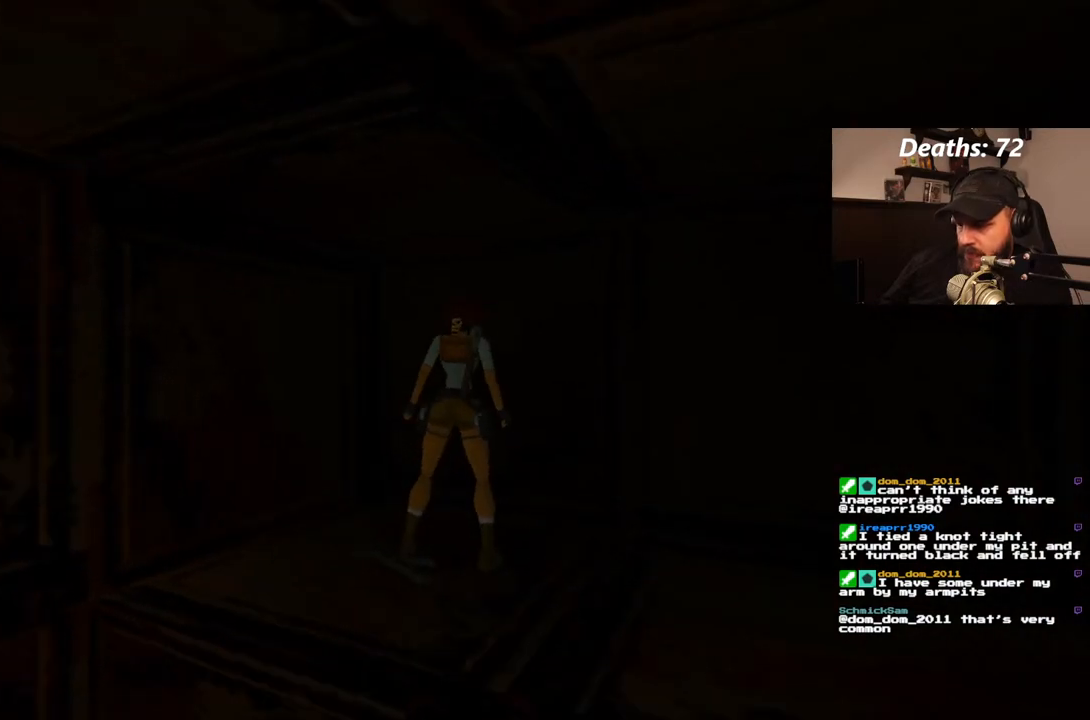
{"dt_ms": 500, "buttons": [], "left_stick": "center", "right_stick": "center", "events": [[67, "CROSS", "down"], [233, "CROSS", "up"]]}
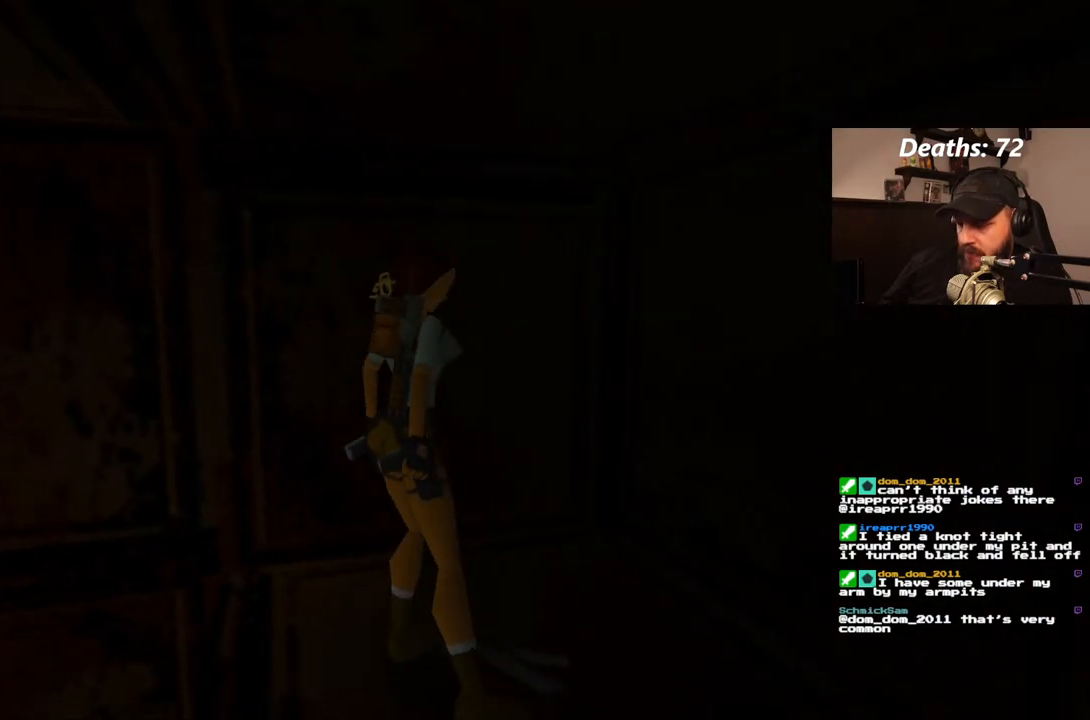
{"dt_ms": 500, "buttons": [], "left_stick": "center", "right_stick": "center", "events": []}
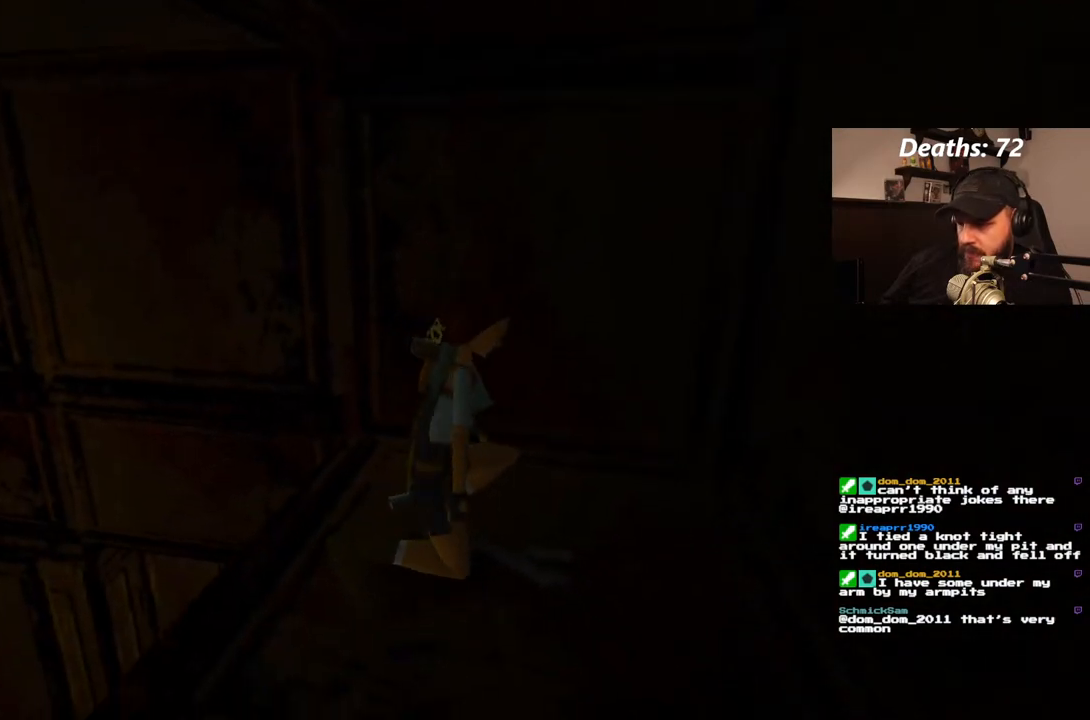
{"dt_ms": 500, "buttons": [], "left_stick": "center", "right_stick": "center", "events": []}
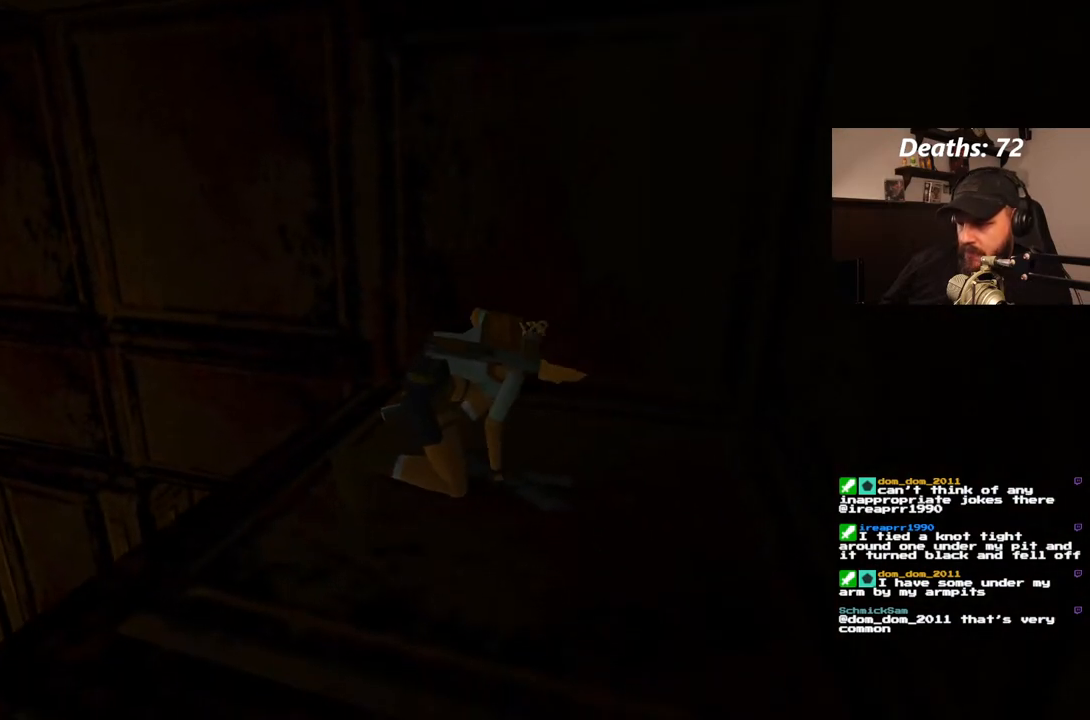
{"dt_ms": 500, "buttons": ["DPAD_DOWN"], "left_stick": "center", "right_stick": "center", "events": [[300, "DPAD_DOWN", "down"]]}
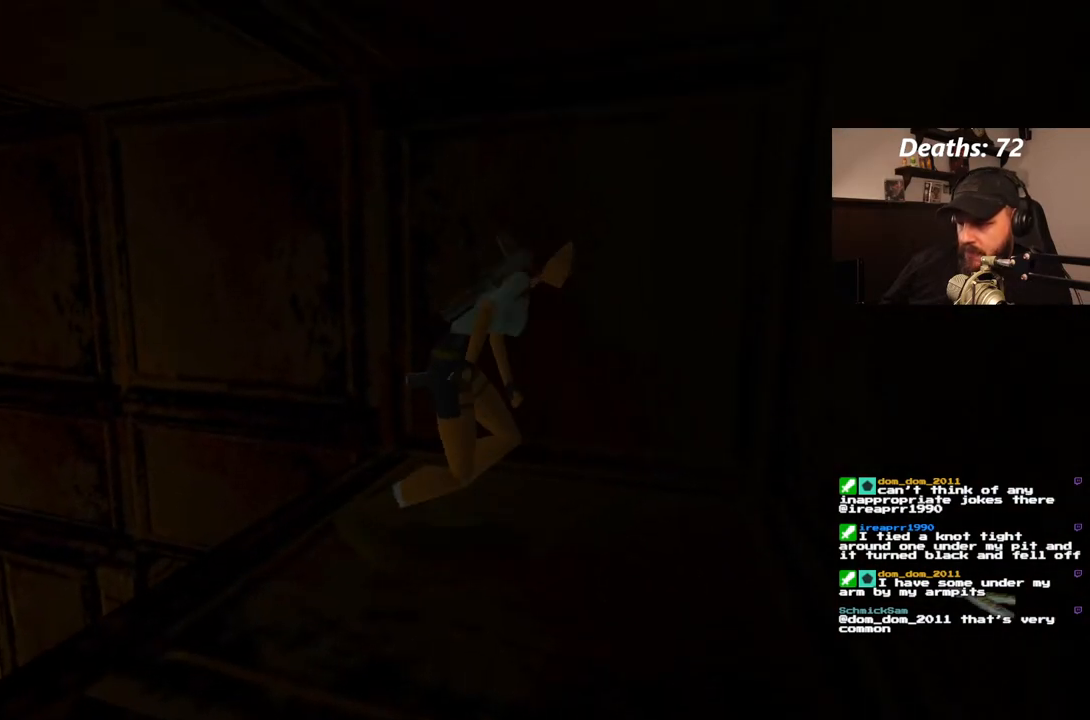
{"dt_ms": 500, "buttons": ["DPAD_DOWN"], "left_stick": "center", "right_stick": "center", "events": []}
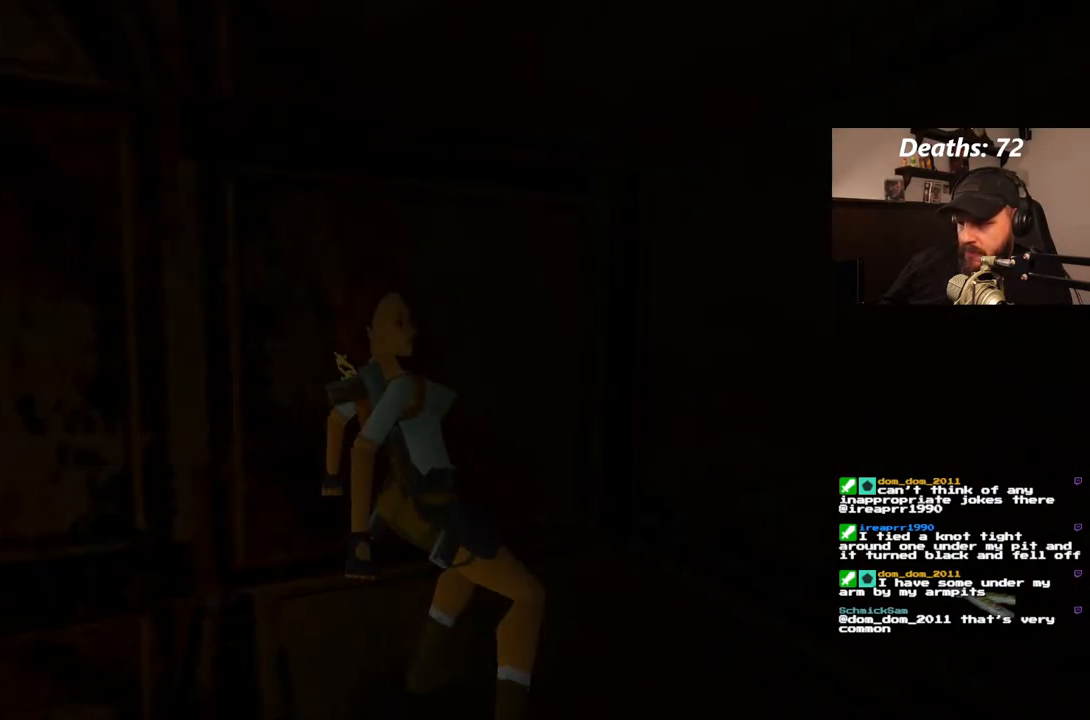
{"dt_ms": 500, "buttons": ["CROSS"], "left_stick": "center", "right_stick": "center", "events": [[200, "DPAD_DOWN", "up"], [383, "CROSS", "down"]]}
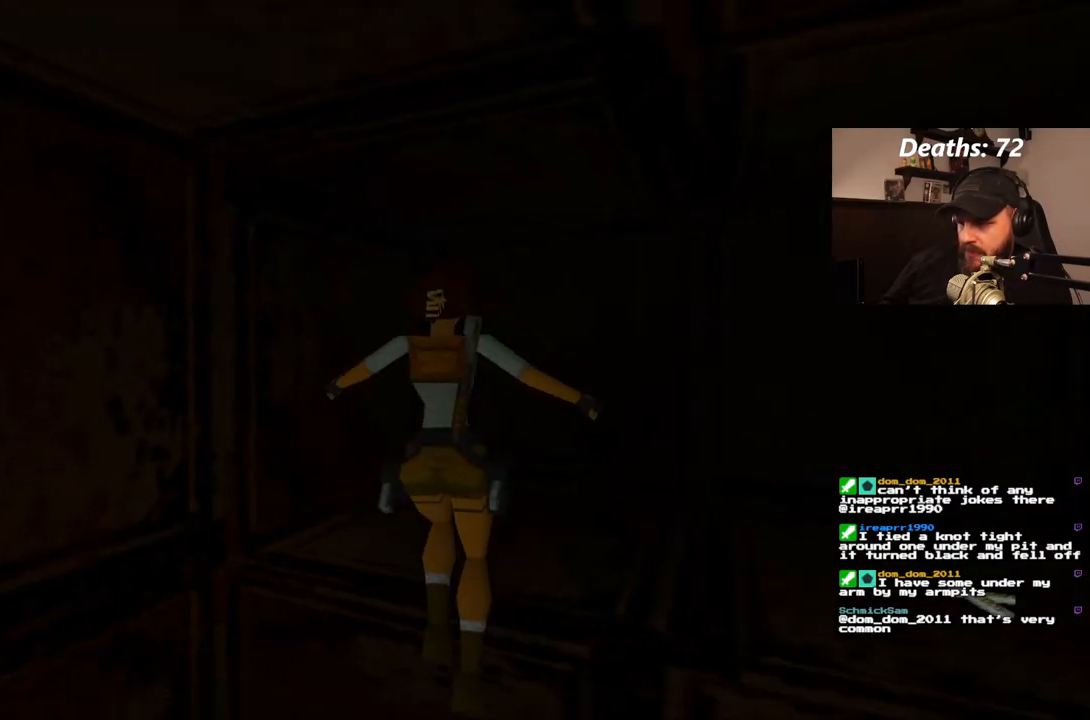
{"dt_ms": 500, "buttons": [], "left_stick": "center", "right_stick": "center", "events": [[433, "CROSS", "up"]]}
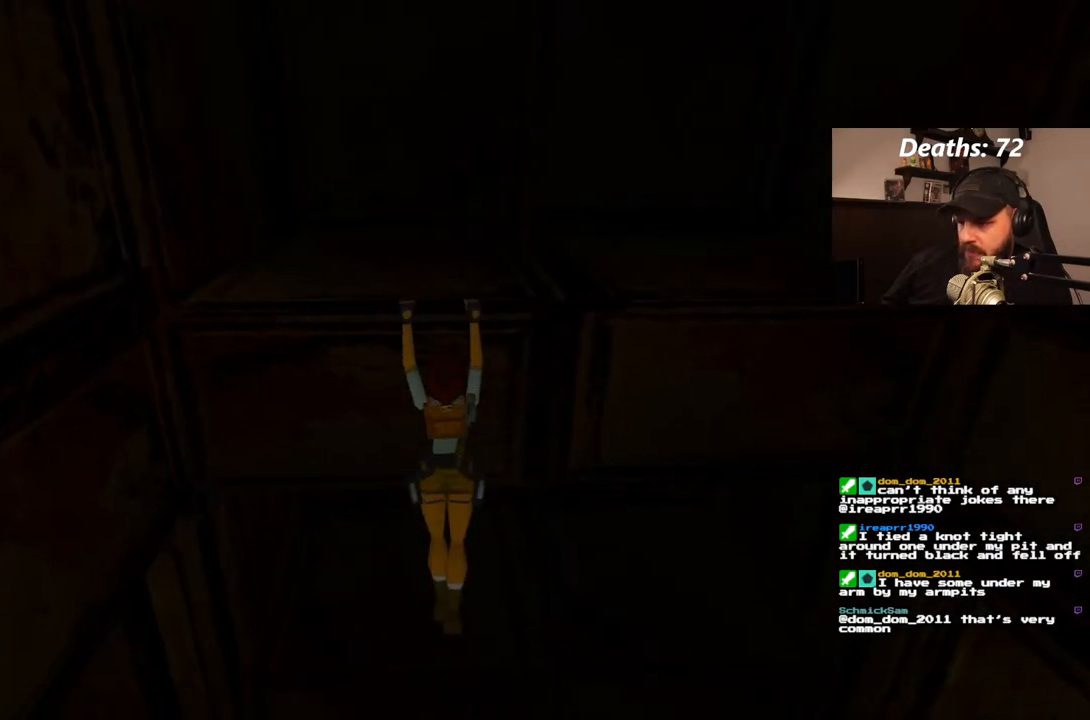
{"dt_ms": 500, "buttons": ["CIRCLE"], "left_stick": "center", "right_stick": "center", "events": [[367, "CIRCLE", "down"]]}
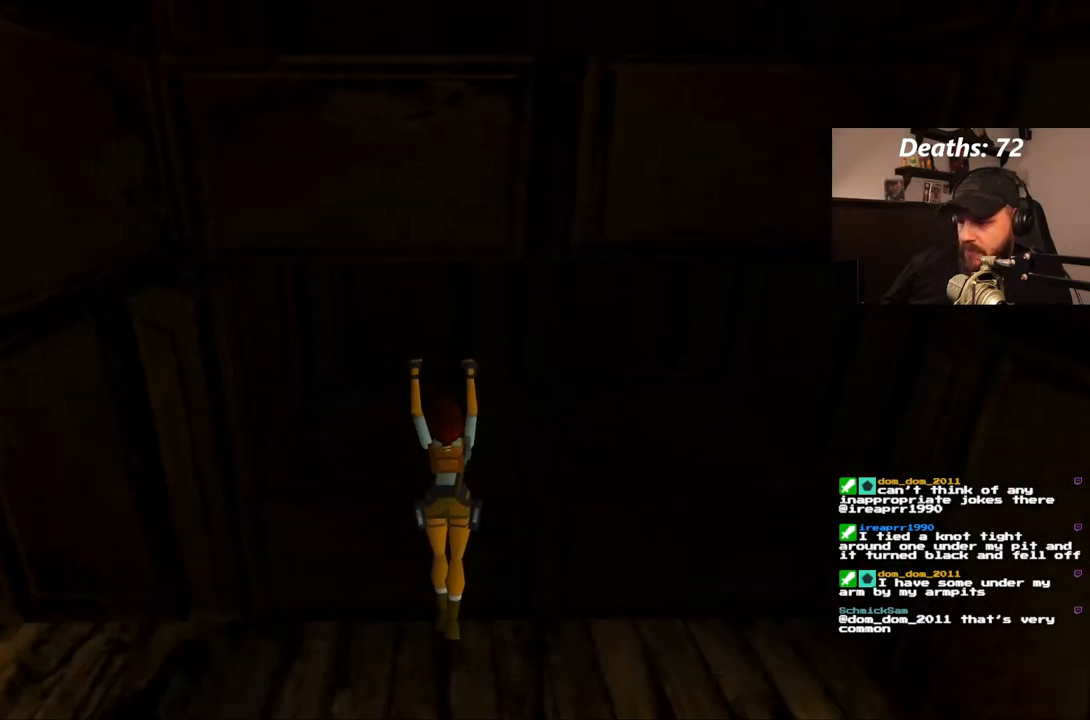
{"dt_ms": 500, "buttons": ["DPAD_UP"], "left_stick": "center", "right_stick": "center", "events": [[333, "CIRCLE", "up"], [450, "DPAD_UP", "down"]]}
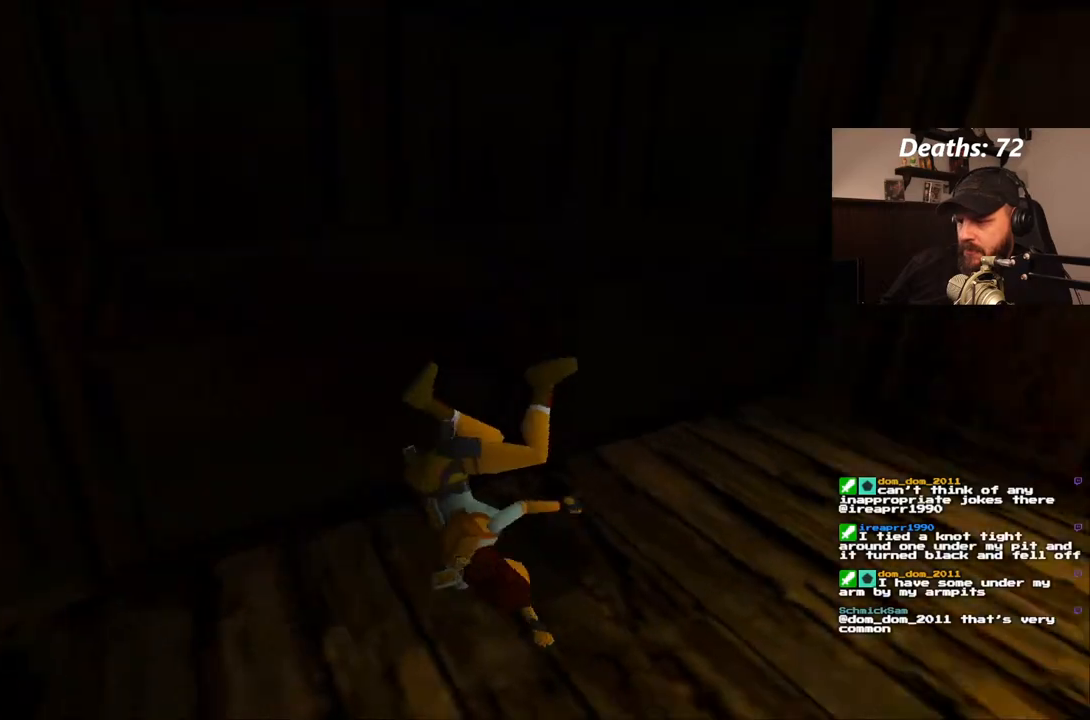
{"dt_ms": 500, "buttons": ["DPAD_UP"], "left_stick": "center", "right_stick": "center", "events": []}
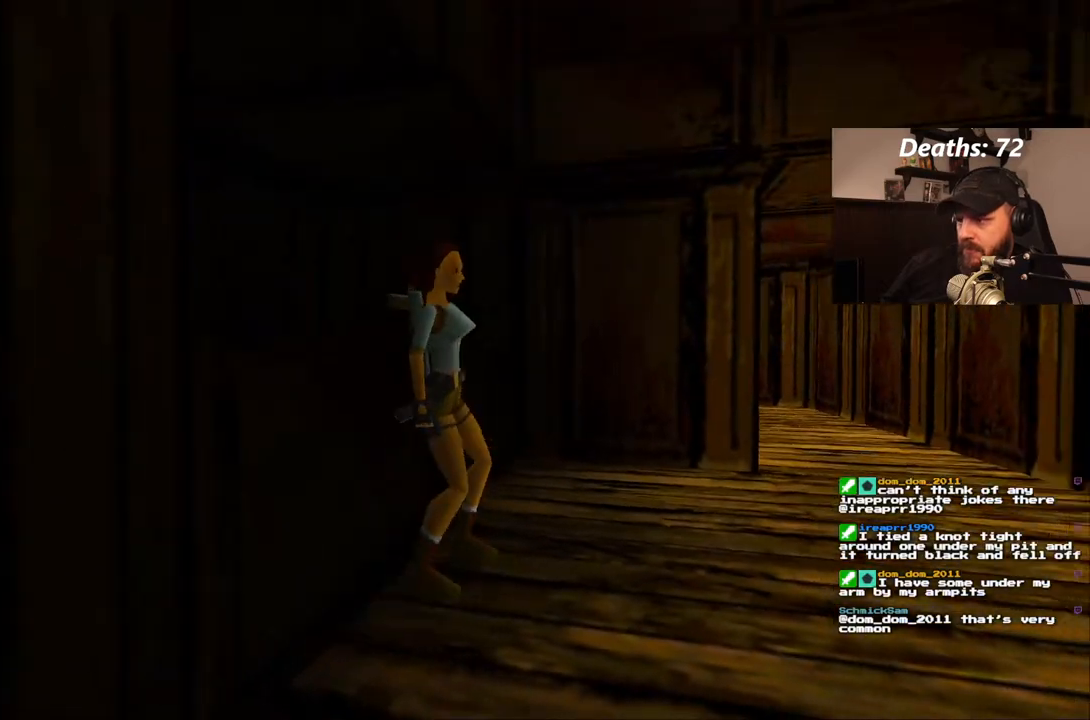
{"dt_ms": 500, "buttons": ["DPAD_UP"], "left_stick": "center", "right_stick": "center", "events": [[33, "DPAD_LEFT", "down"], [400, "DPAD_LEFT", "up"]]}
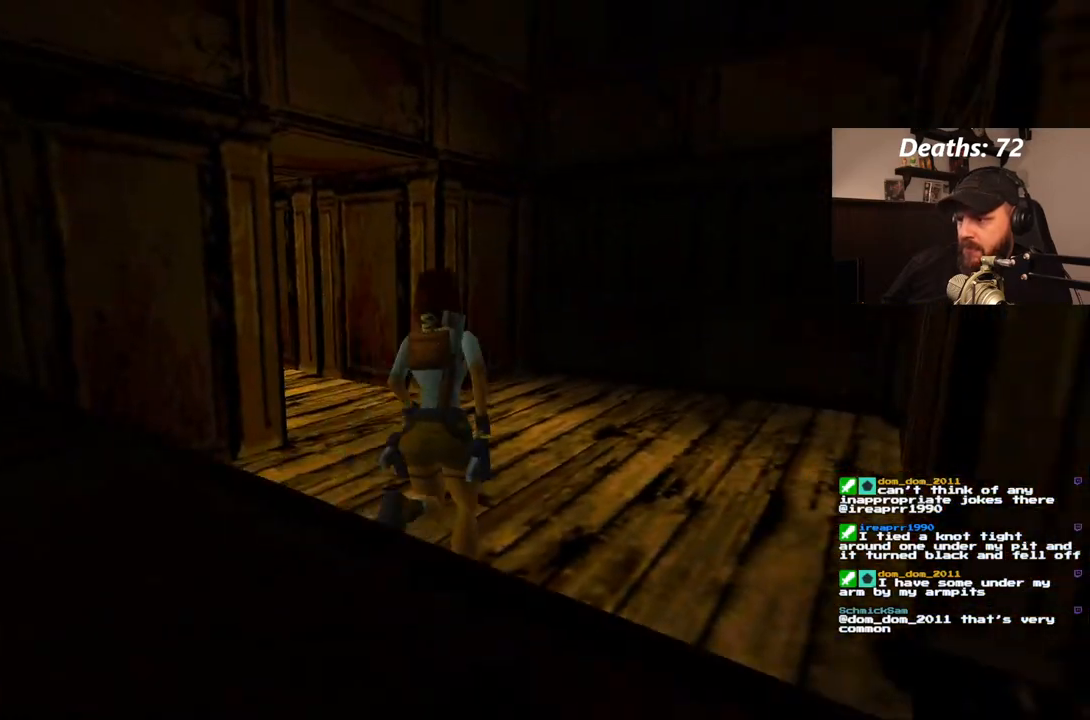
{"dt_ms": 500, "buttons": ["DPAD_UP", "DPAD_LEFT"], "left_stick": "center", "right_stick": "center", "events": [[317, "DPAD_LEFT", "down"]]}
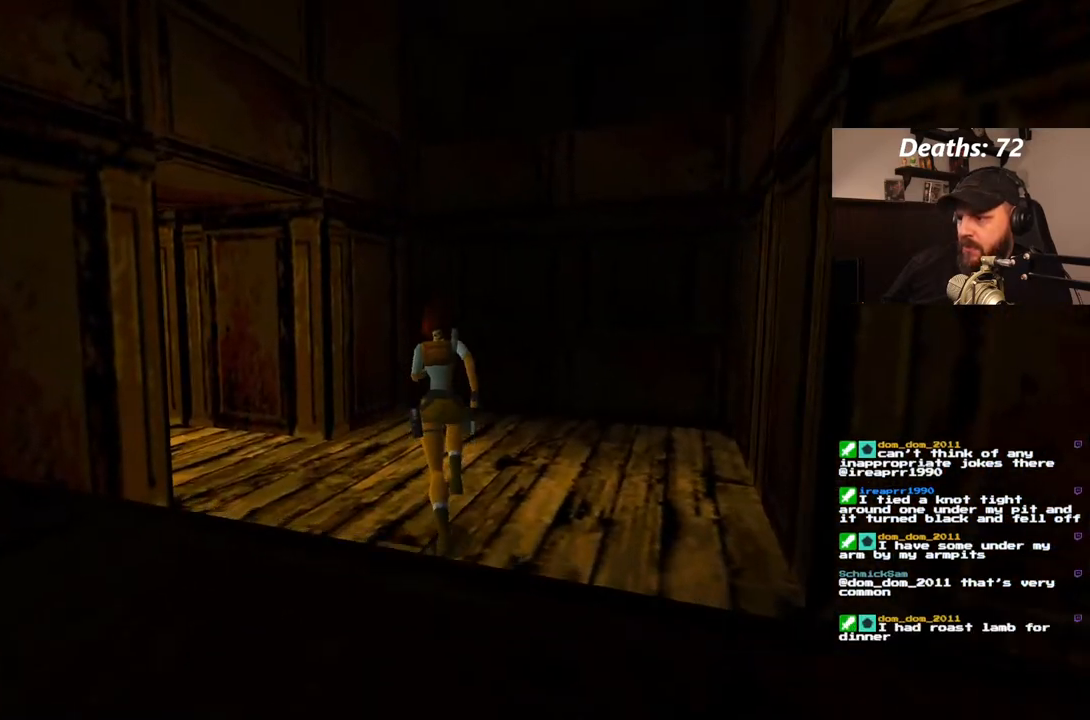
{"dt_ms": 500, "buttons": ["DPAD_LEFT"], "left_stick": "center", "right_stick": "center", "events": [[400, "DPAD_UP", "up"]]}
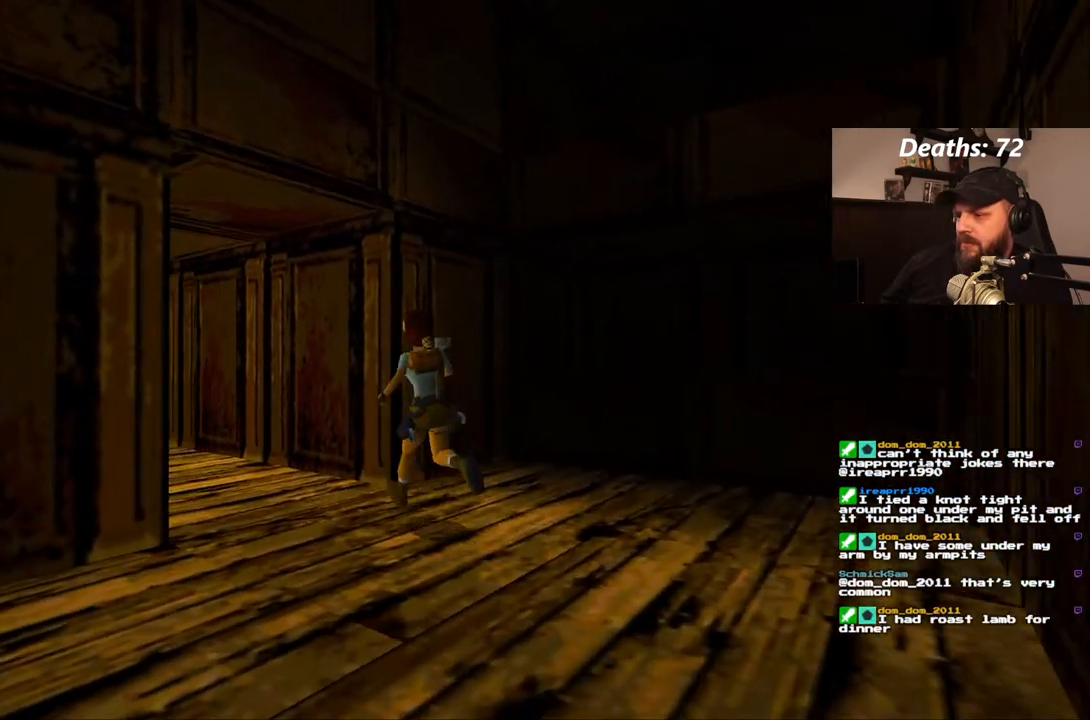
{"dt_ms": 500, "buttons": [], "left_stick": "center", "right_stick": "center", "events": [[100, "DPAD_LEFT", "up"]]}
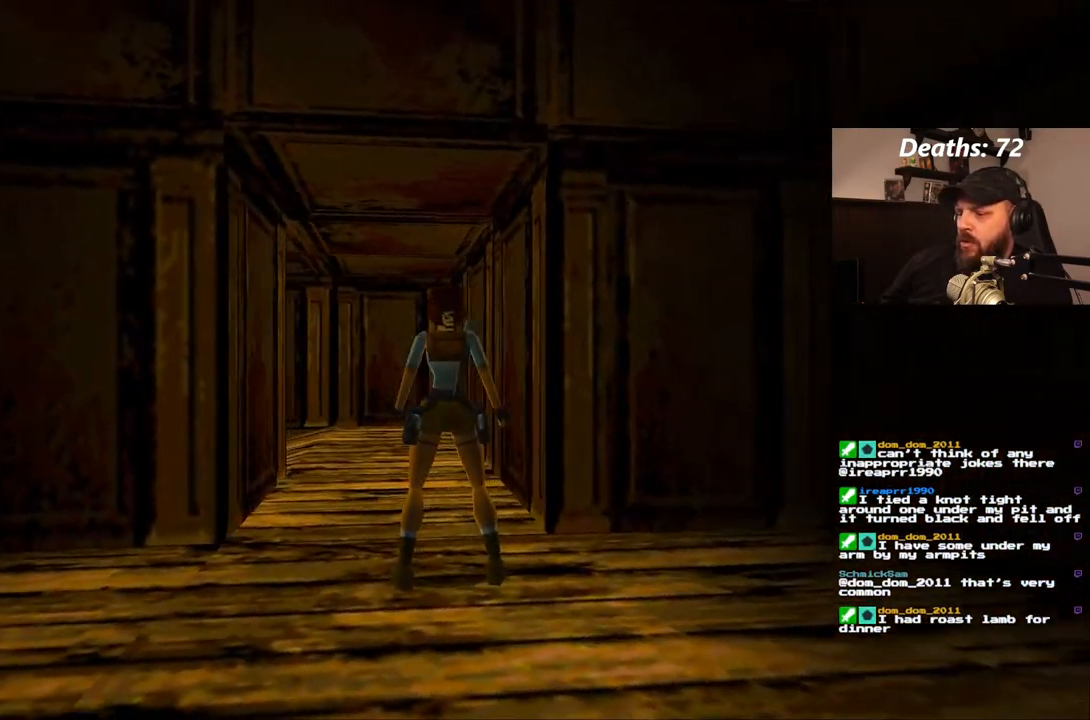
{"dt_ms": 500, "buttons": ["DPAD_UP"], "left_stick": "center", "right_stick": "center", "events": [[350, "DPAD_UP", "down"]]}
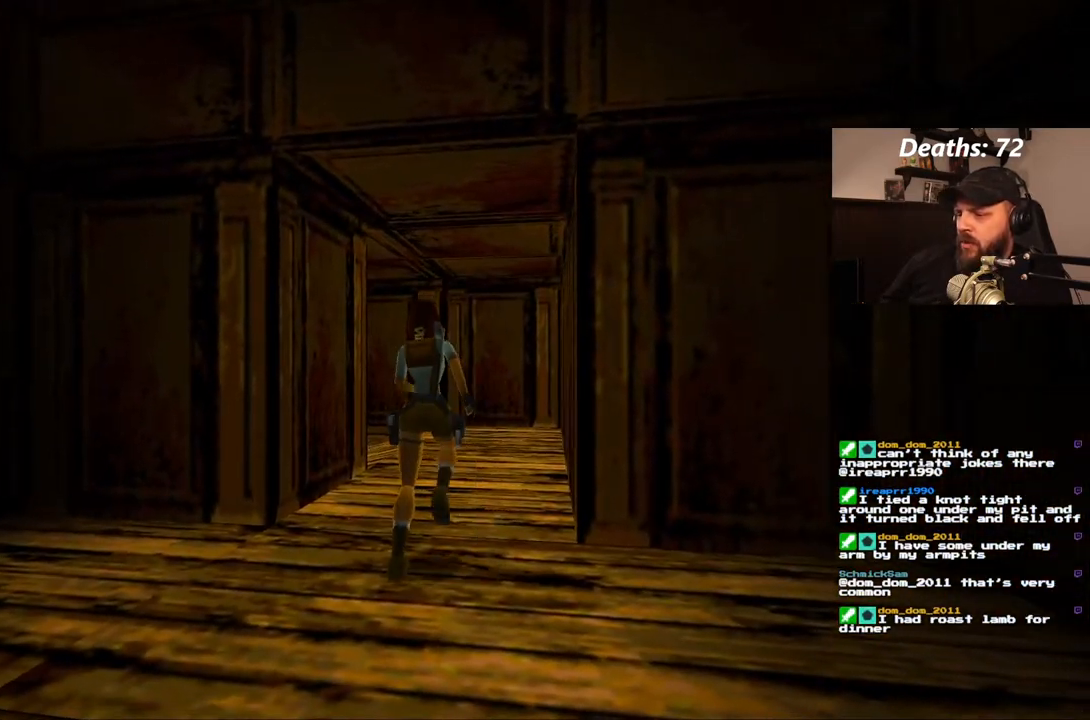
{"dt_ms": 500, "buttons": ["DPAD_UP"], "left_stick": "center", "right_stick": "center", "events": [[83, "DPAD_RIGHT", "down"], [317, "DPAD_RIGHT", "up"]]}
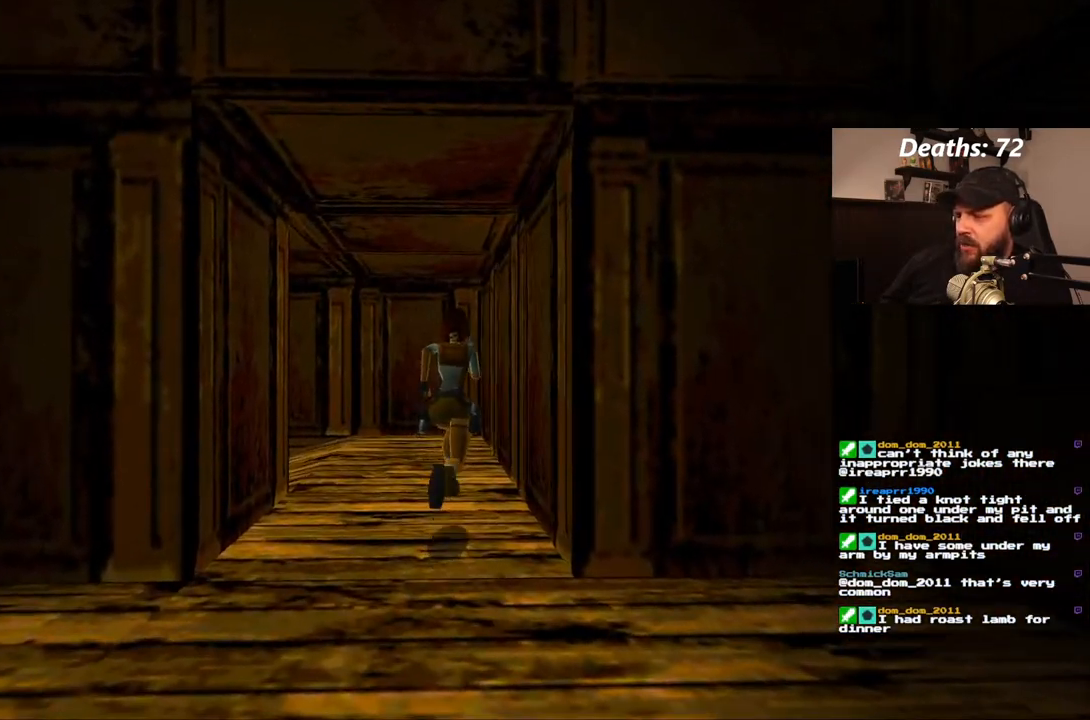
{"dt_ms": 500, "buttons": ["DPAD_UP", "DPAD_LEFT"], "left_stick": "center", "right_stick": "center", "events": [[67, "DPAD_LEFT", "down"]]}
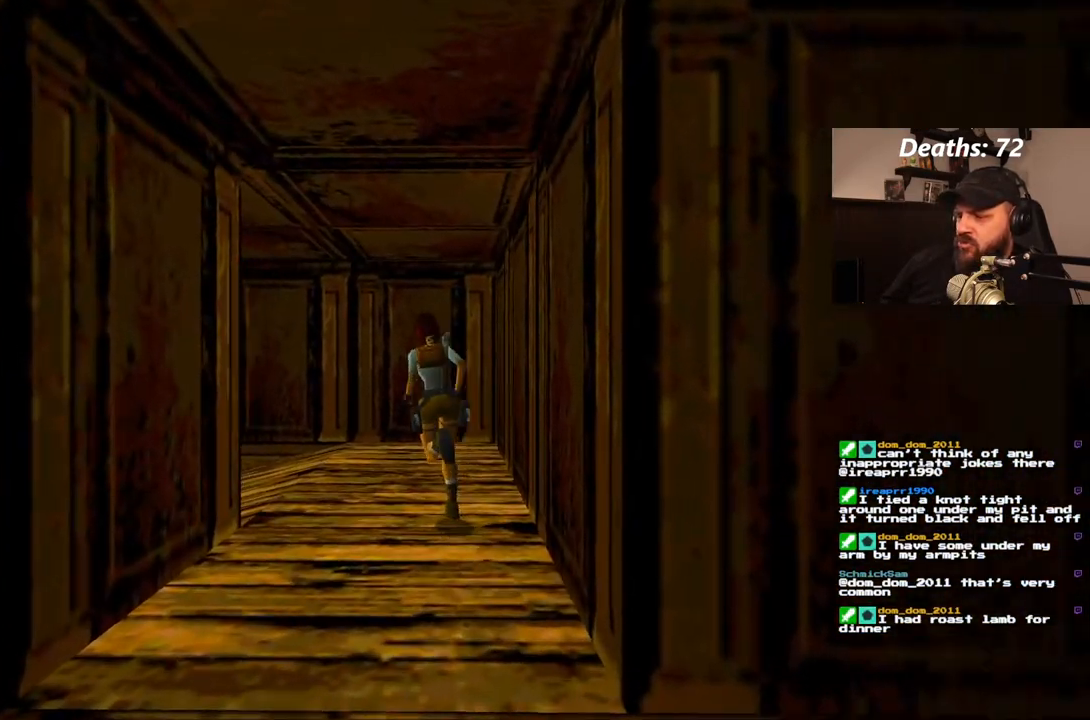
{"dt_ms": 500, "buttons": ["DPAD_LEFT"], "left_stick": "center", "right_stick": "center", "events": [[50, "DPAD_LEFT", "up"], [250, "DPAD_LEFT", "down"], [500, "DPAD_UP", "up"]]}
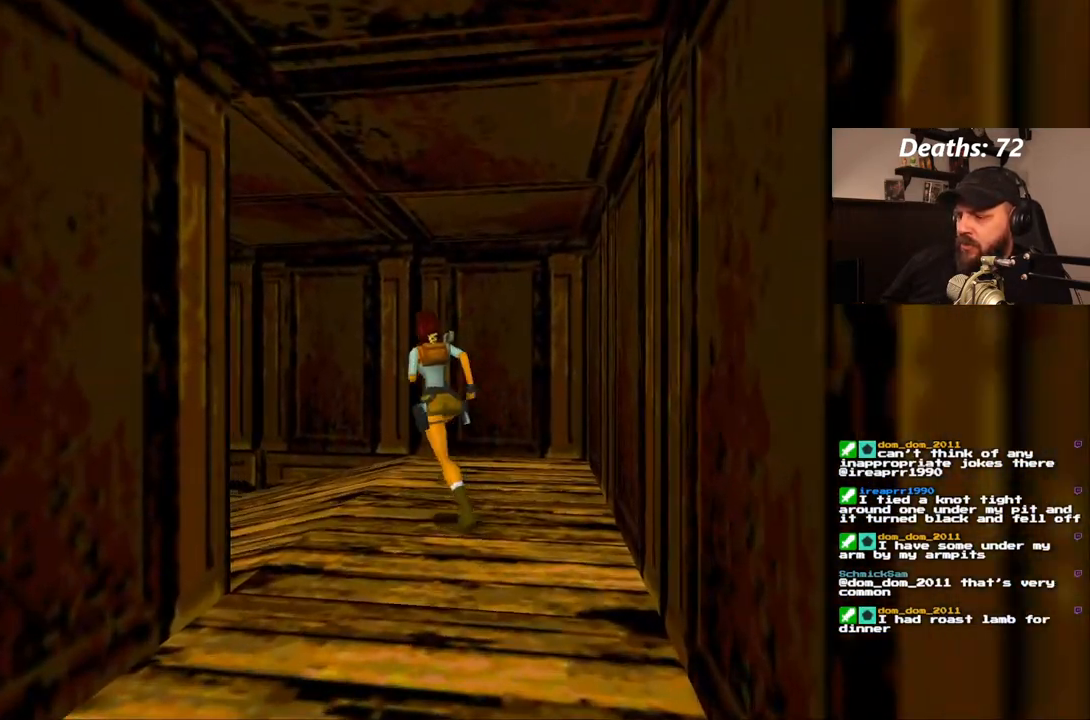
{"dt_ms": 500, "buttons": ["DPAD_LEFT"], "left_stick": "center", "right_stick": "center", "events": []}
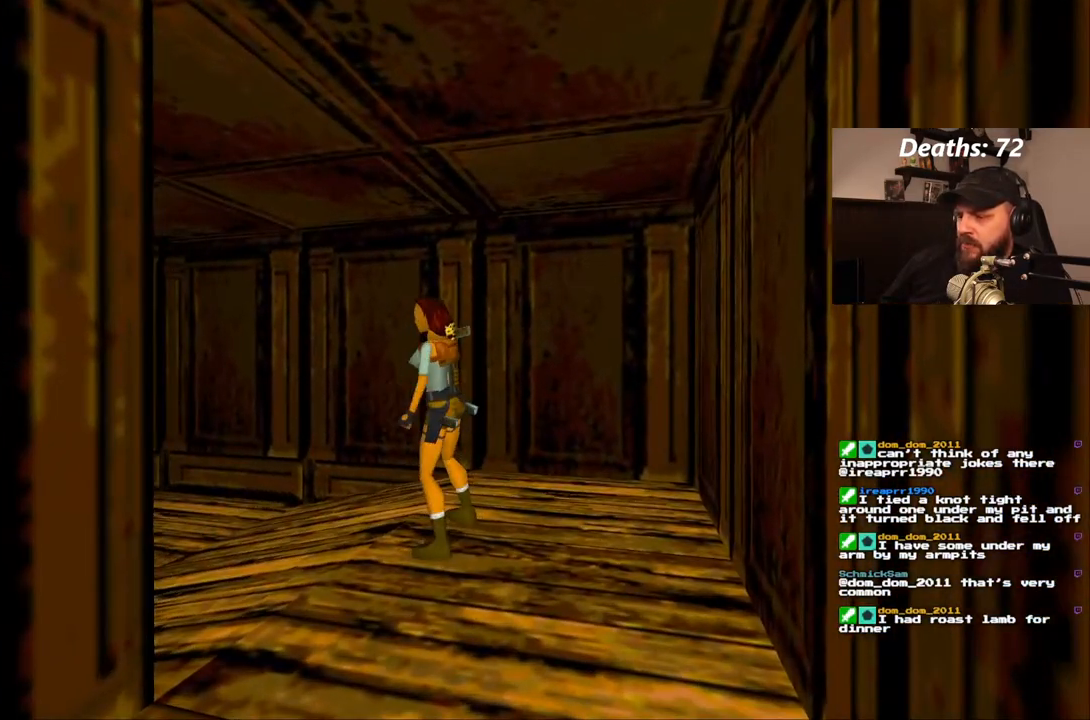
{"dt_ms": 1000, "buttons": ["DPAD_UP"], "left_stick": "center", "right_stick": "center", "events": [[17, "DPAD_LEFT", "up"], [17, "L1", "down"], [800, "L1", "up"], [833, "DPAD_UP", "down"]]}
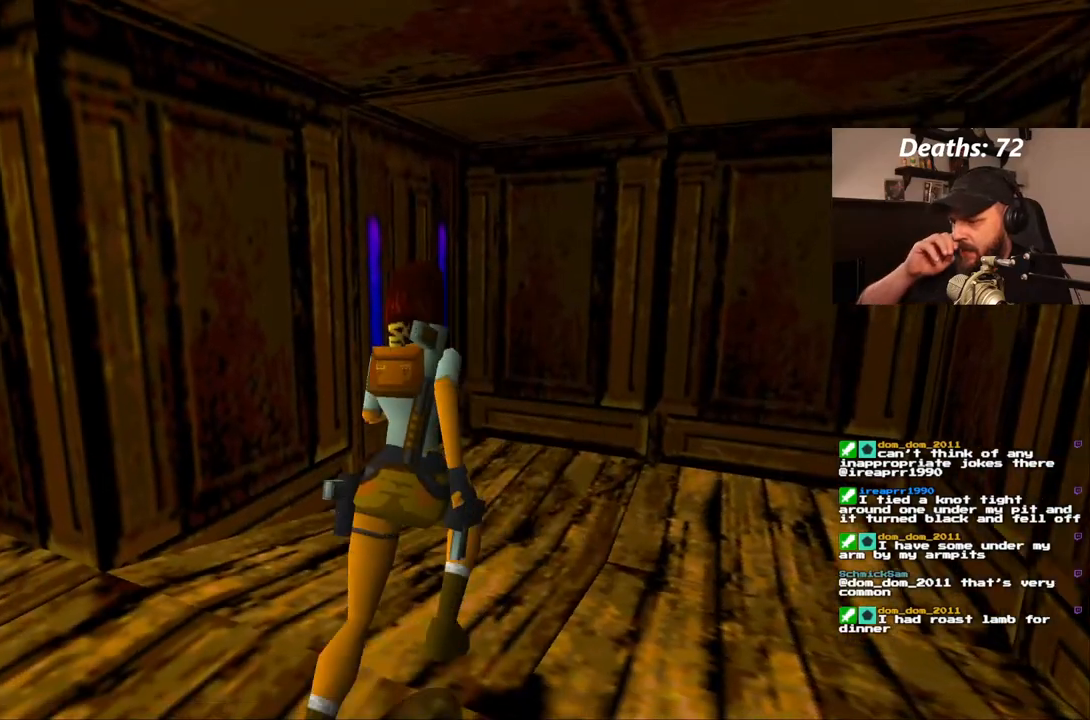
{"dt_ms": 500, "buttons": ["DPAD_UP", "DPAD_LEFT"], "left_stick": "center", "right_stick": "center", "events": [[367, "DPAD_LEFT", "down"]]}
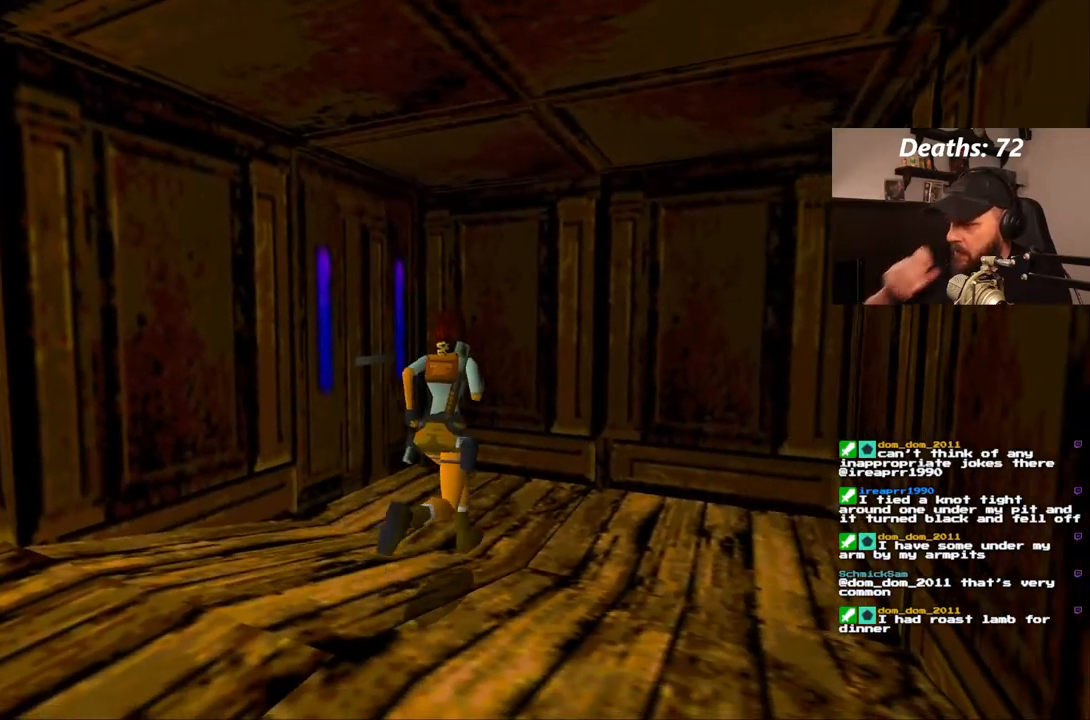
{"dt_ms": 500, "buttons": ["DPAD_UP", "DPAD_LEFT"], "left_stick": "center", "right_stick": "center", "events": []}
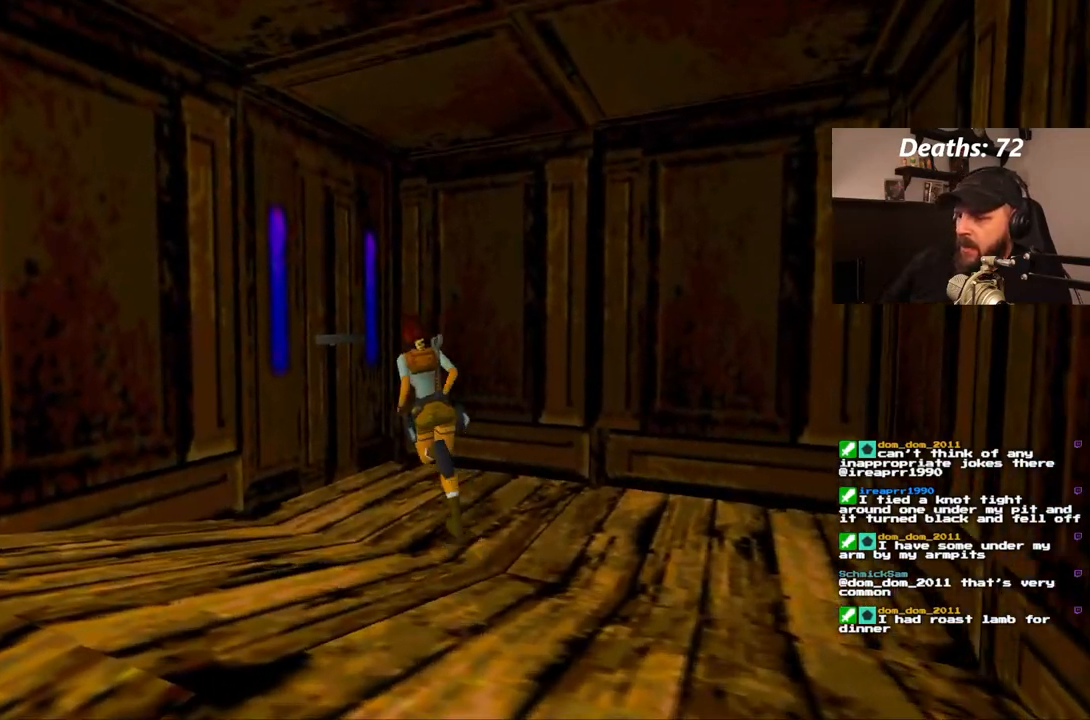
{"dt_ms": 1000, "buttons": ["CROSS", "DPAD_UP"], "left_stick": "center", "right_stick": "center"}
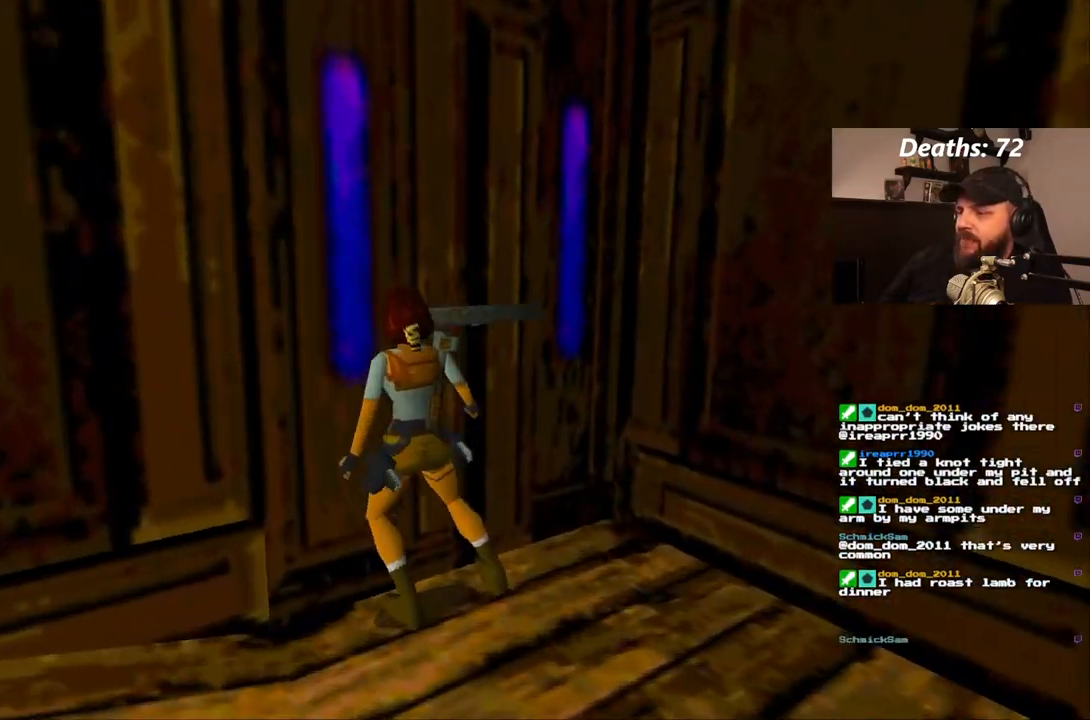
{"dt_ms": 500, "buttons": ["CROSS"], "left_stick": "center", "right_stick": "center", "events": [[133, "DPAD_UP", "up"]]}
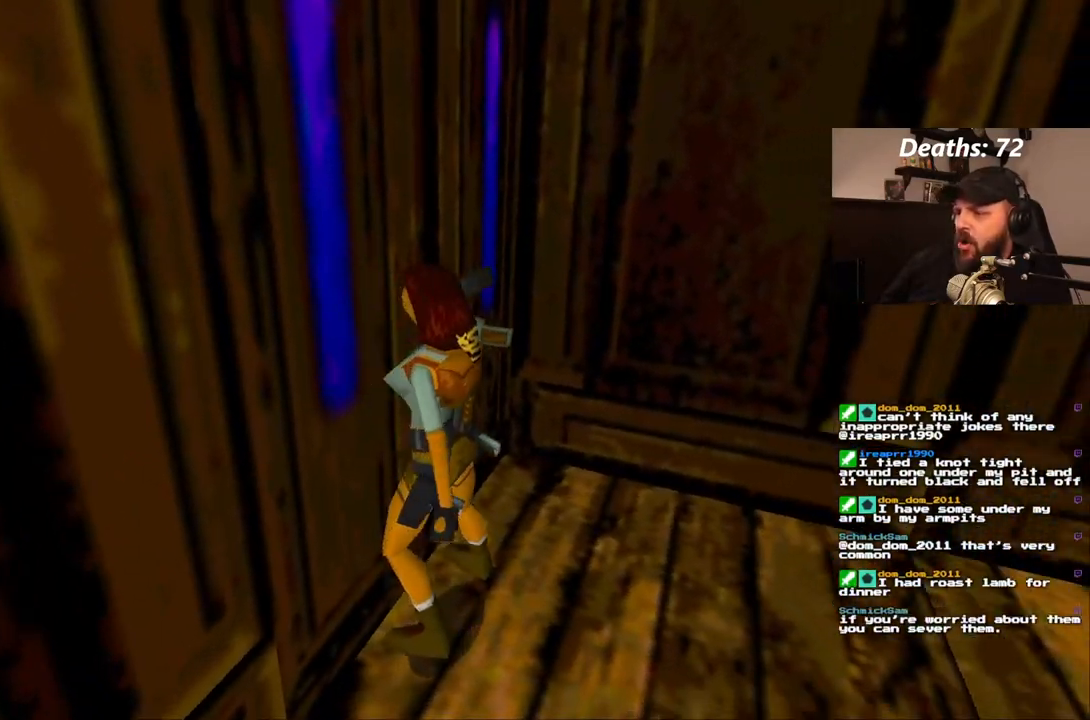
{"dt_ms": 500, "buttons": [], "left_stick": "center", "right_stick": "center", "events": [[83, "CROSS", "up"]]}
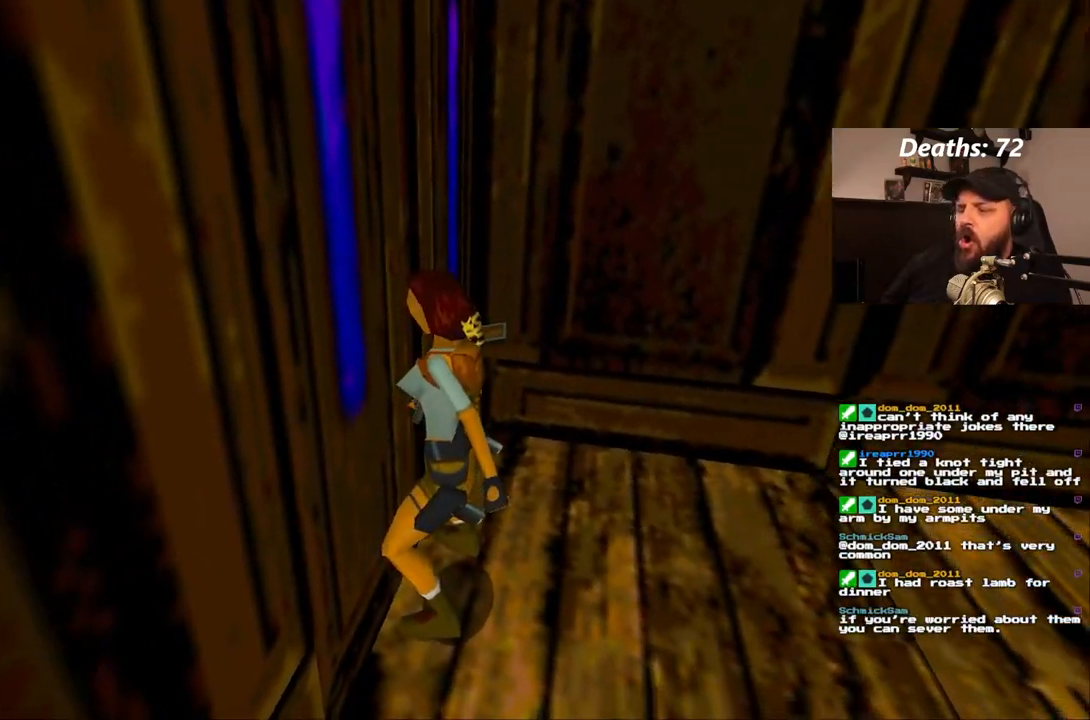
{"dt_ms": 500, "buttons": ["DPAD_LEFT"], "left_stick": "center", "right_stick": "center", "events": [[400, "DPAD_LEFT", "down"]]}
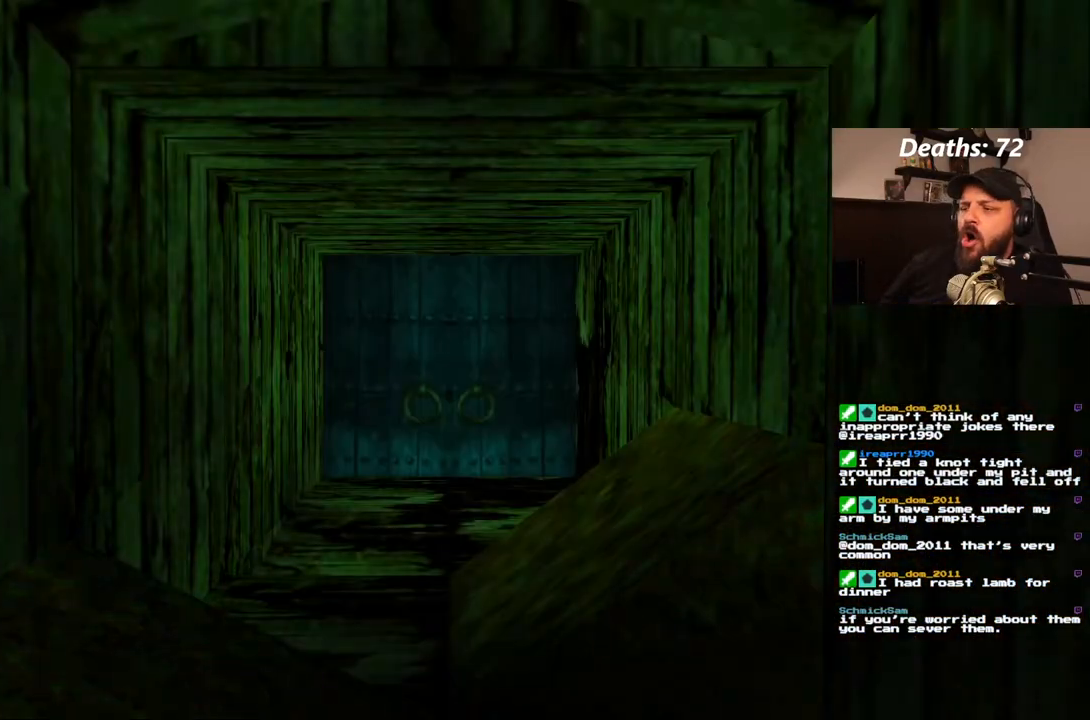
{"dt_ms": 500, "buttons": ["DPAD_LEFT"], "left_stick": "center", "right_stick": "center", "events": []}
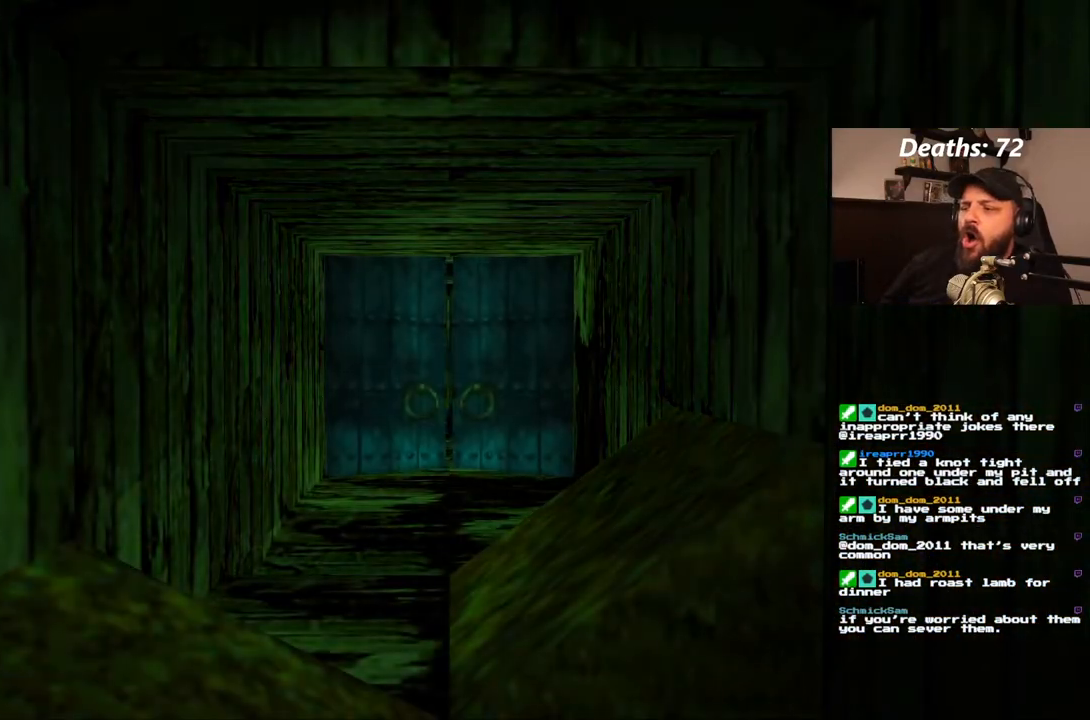
{"dt_ms": 500, "buttons": [], "left_stick": "center", "right_stick": "center", "events": [[267, "DPAD_LEFT", "up"], [283, "L1", "down"], [400, "L1", "up"]]}